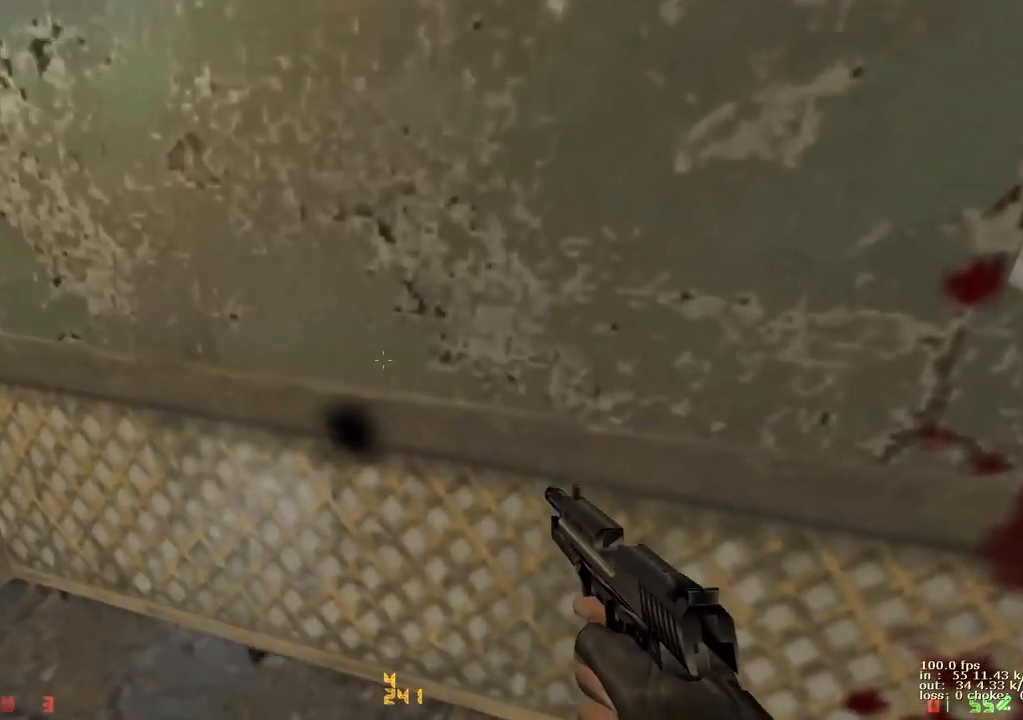
Gameplay with keyboard and mouse; each line is a JSON object with the keys held at the frame after it. "events" lists presses ("down") and releases ("up") of "1", "2", "3", "4", "5", "a", "alt", "b", "c", "caps_lock", "ctrl", "d", "e", "f", "g", "q", "r", "s", "shift", "space", "t", "tab", "v", "w", "x" and "z" between this image and that frame as [ms after this image, input, new state], when the widget could be followed in between. No other keys are recorded. Mouse buttons are not recorded. Not read: mouse_move.
{"keys": ["1", "s"], "events": [[250, "s", "down"], [300, "a", "up"], [300, "w", "up"], [467, "1", "down"]]}
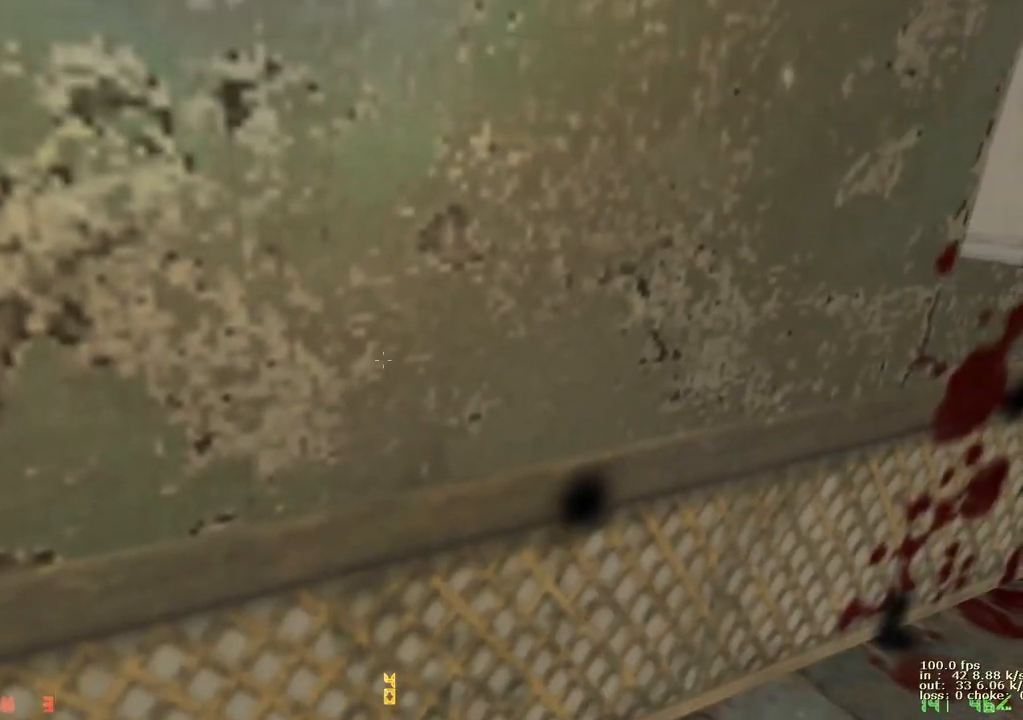
{"keys": ["a", "w"], "events": [[117, "1", "up"], [117, "s", "up"], [250, "w", "down"], [500, "a", "down"]]}
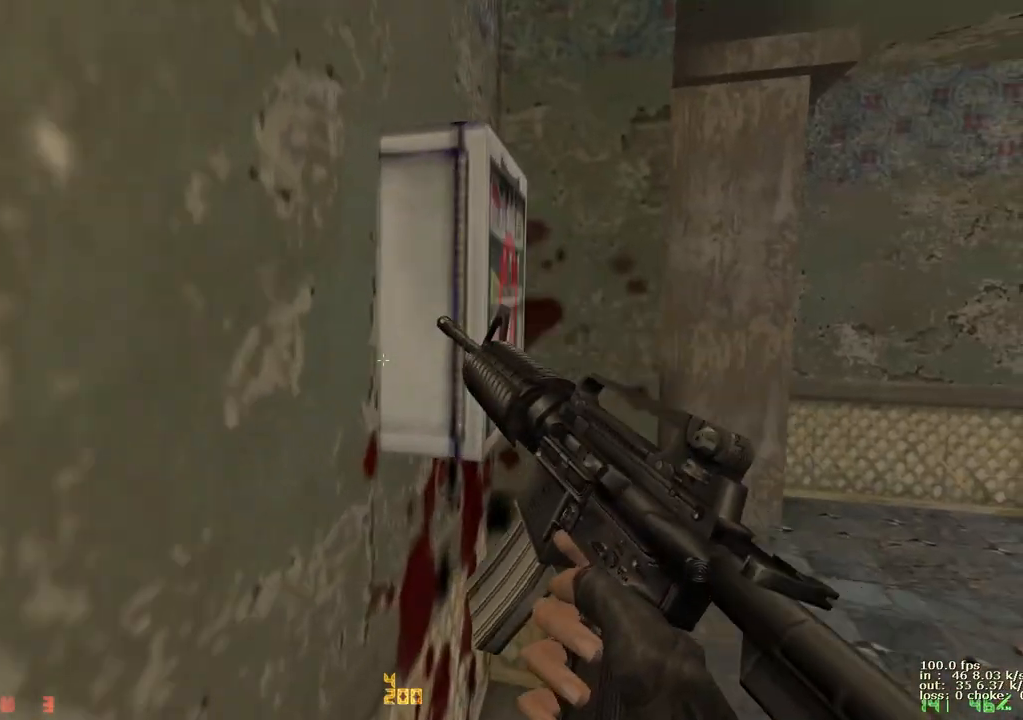
{"keys": [], "events": [[100, "a", "up"], [100, "w", "up"], [150, "e", "down"], [217, "e", "up"], [317, "e", "down"], [467, "e", "up"]]}
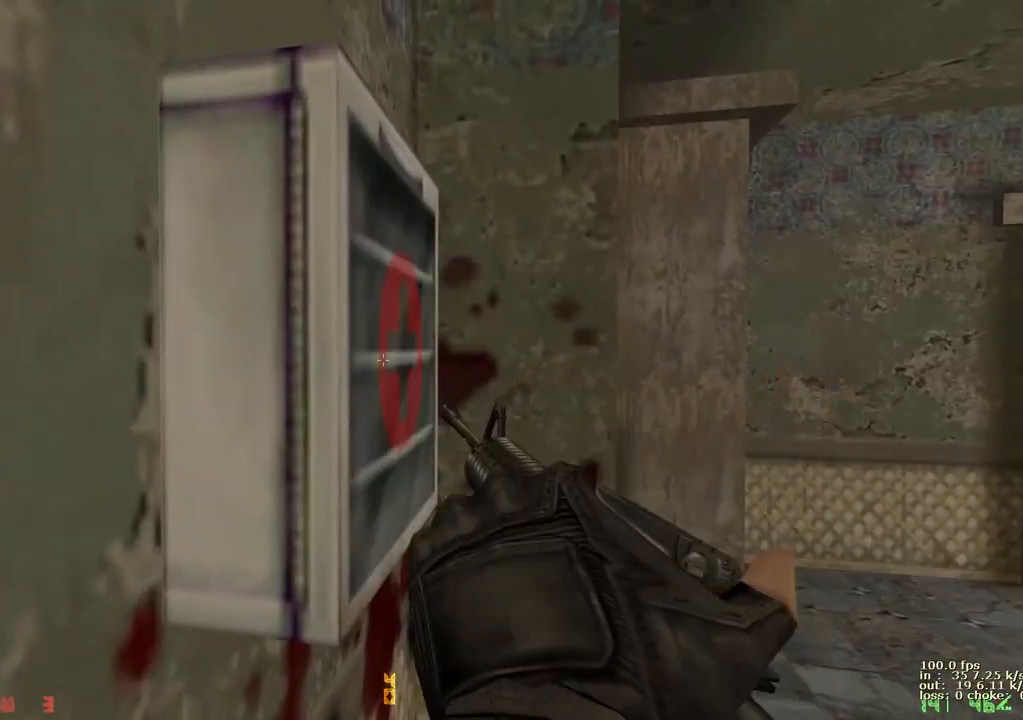
{"keys": ["a", "w"], "events": [[50, "e", "down"], [150, "e", "up"], [433, "a", "down"], [433, "w", "down"]]}
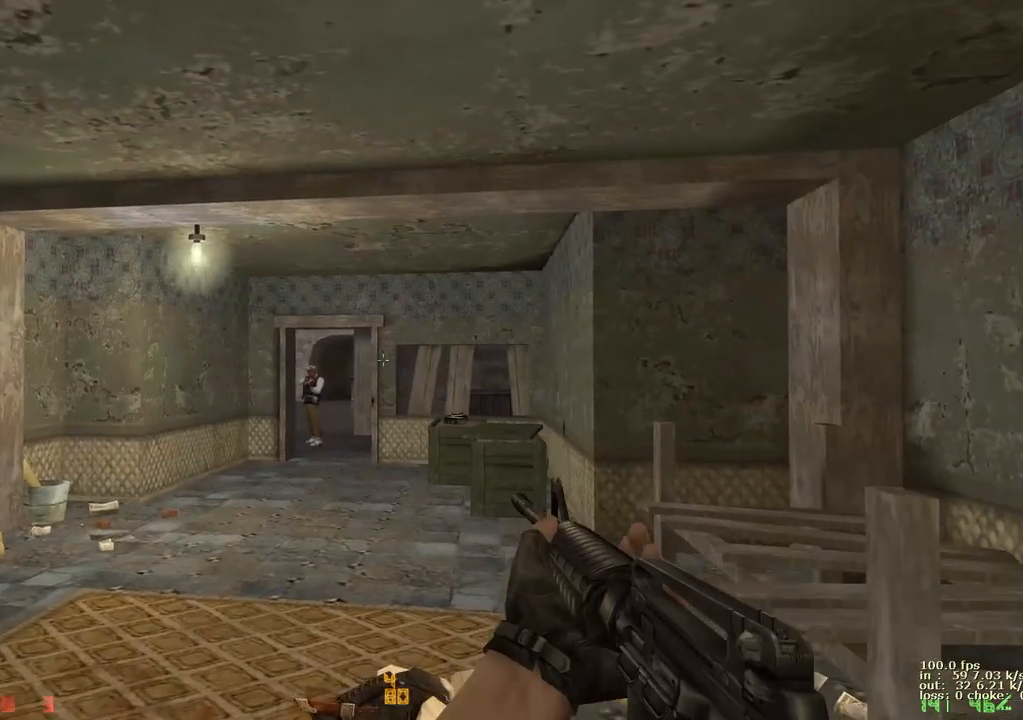
{"keys": ["e"], "events": [[17, "a", "up"], [117, "a", "down"], [167, "e", "down"], [200, "a", "up"], [200, "w", "up"]]}
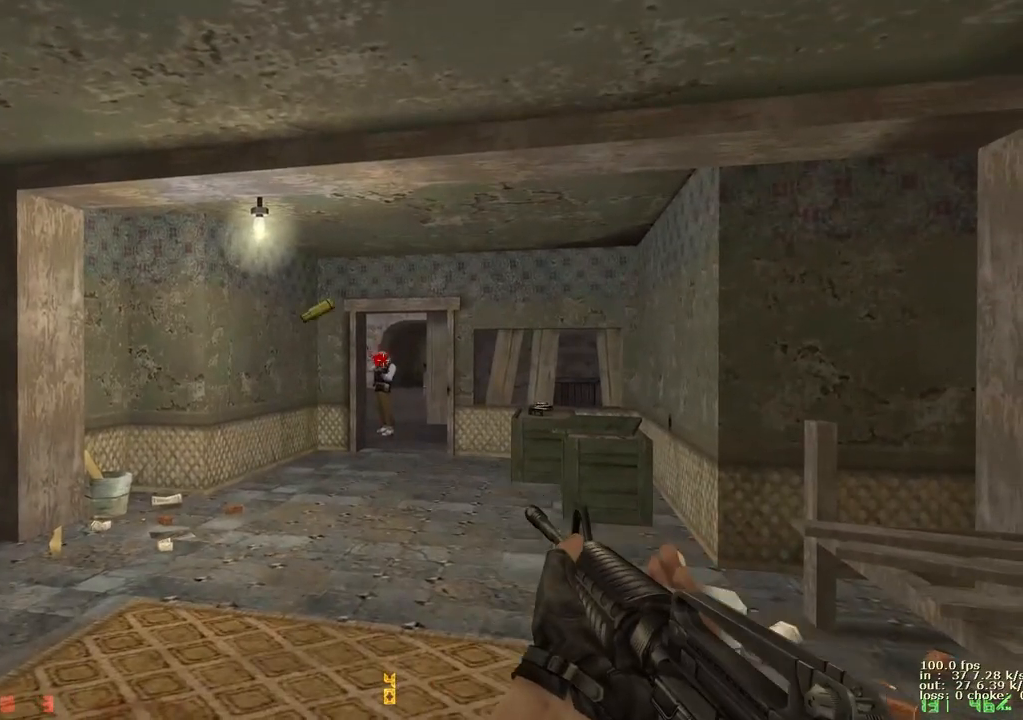
{"keys": ["e"], "events": []}